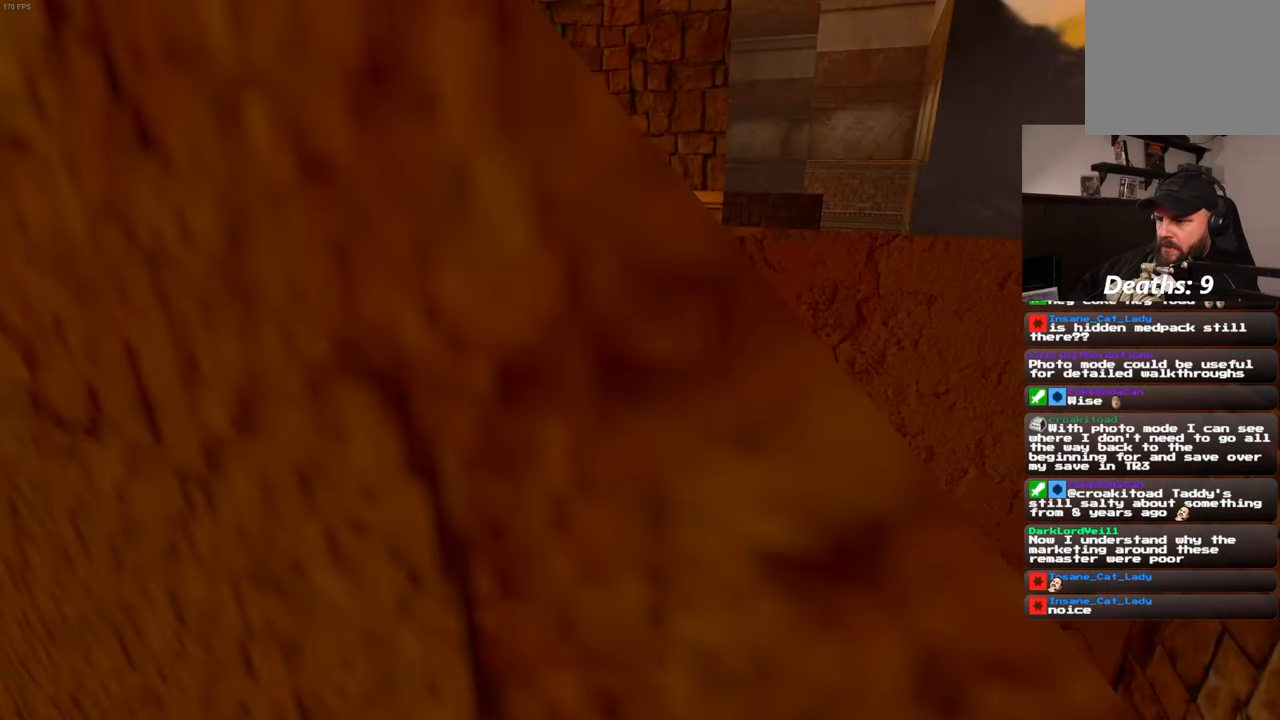
Gameplay with a controller (PlayStation layout); each line is a JSON object with the inputs held at the frame after it (dt_ms = milliseconds from this image to that frame). "events" lists button and stick changes between this image and that frame as [ms after this image, input, new state], when the widget could be followed in between. Not read: DPAD_LEFT L3 R3.
{"dt_ms": 500, "buttons": [], "left_stick": "center", "right_stick": "down-left", "events": [[233, "left_stick", "center"], [483, "right_stick", "down-left"]]}
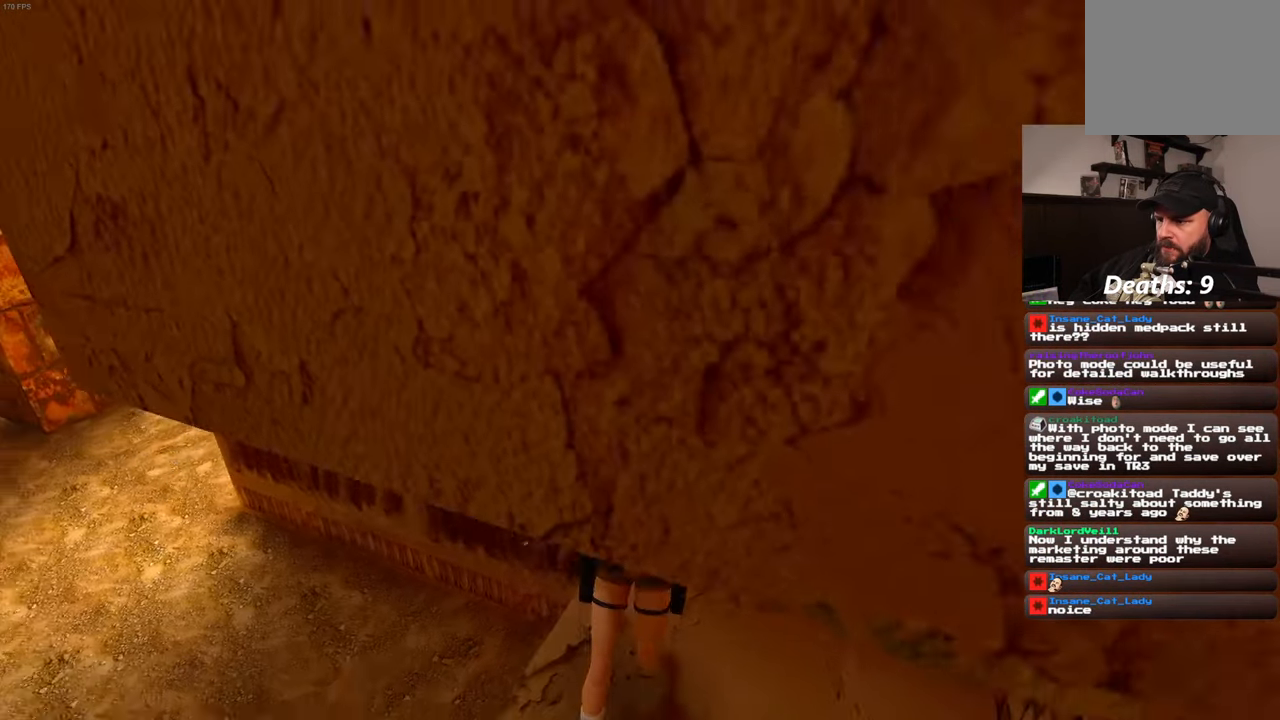
{"dt_ms": 500, "buttons": [], "left_stick": "center", "right_stick": "center", "events": [[267, "right_stick", "center"]]}
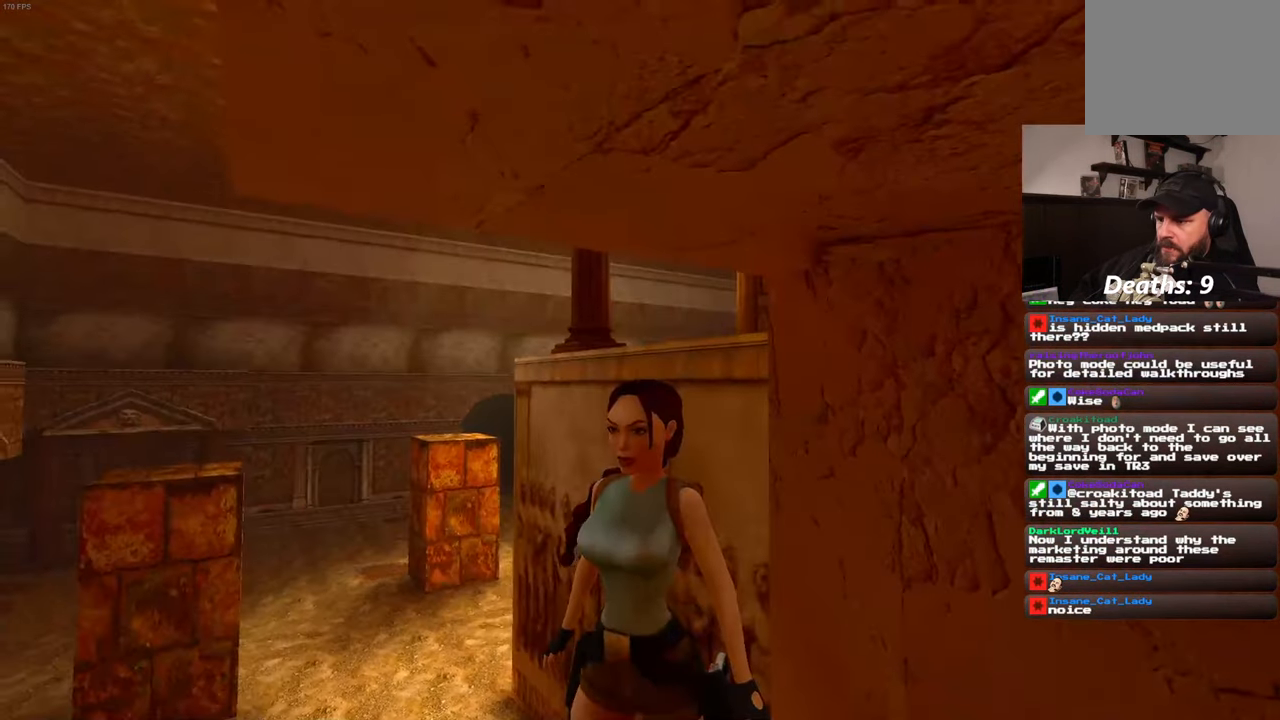
{"dt_ms": 500, "buttons": [], "left_stick": "center", "right_stick": "center", "events": [[17, "right_stick", "right"], [150, "right_stick", "center"], [200, "left_stick", "down-right"], [350, "left_stick", "up-right"], [483, "left_stick", "center"]]}
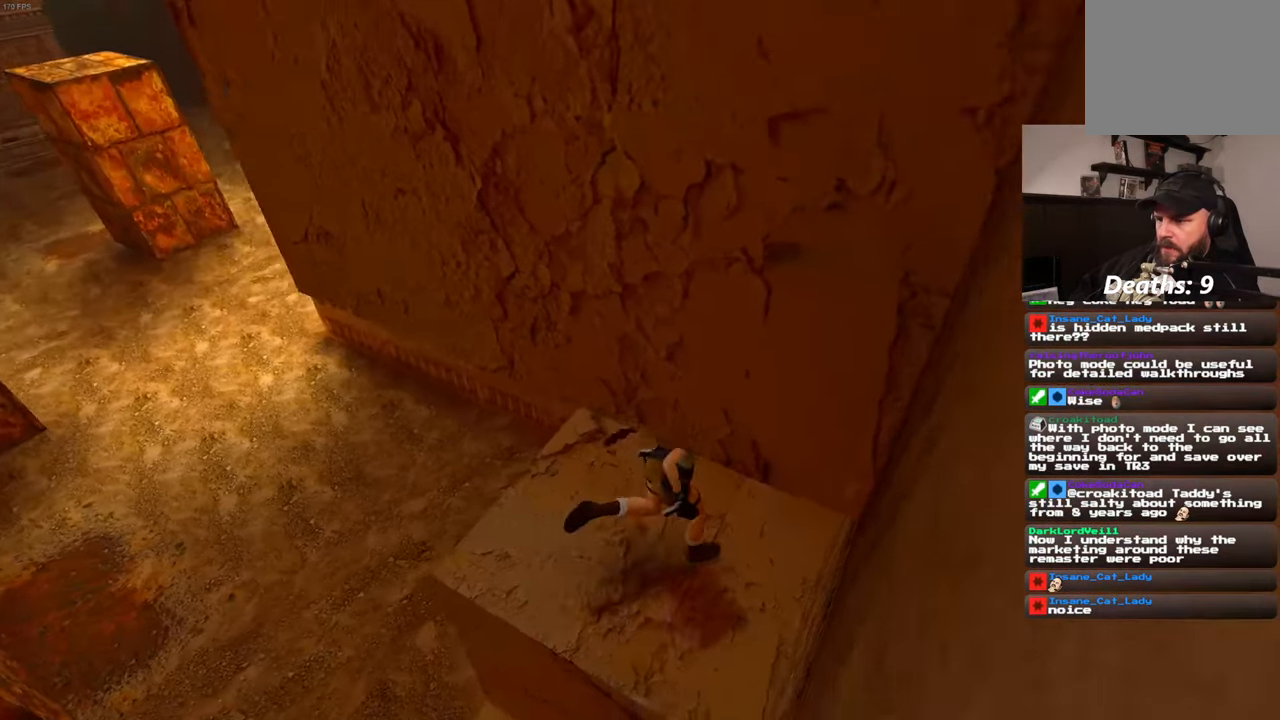
{"dt_ms": 500, "buttons": [], "left_stick": "down", "right_stick": "center", "events": [[433, "left_stick", "down"]]}
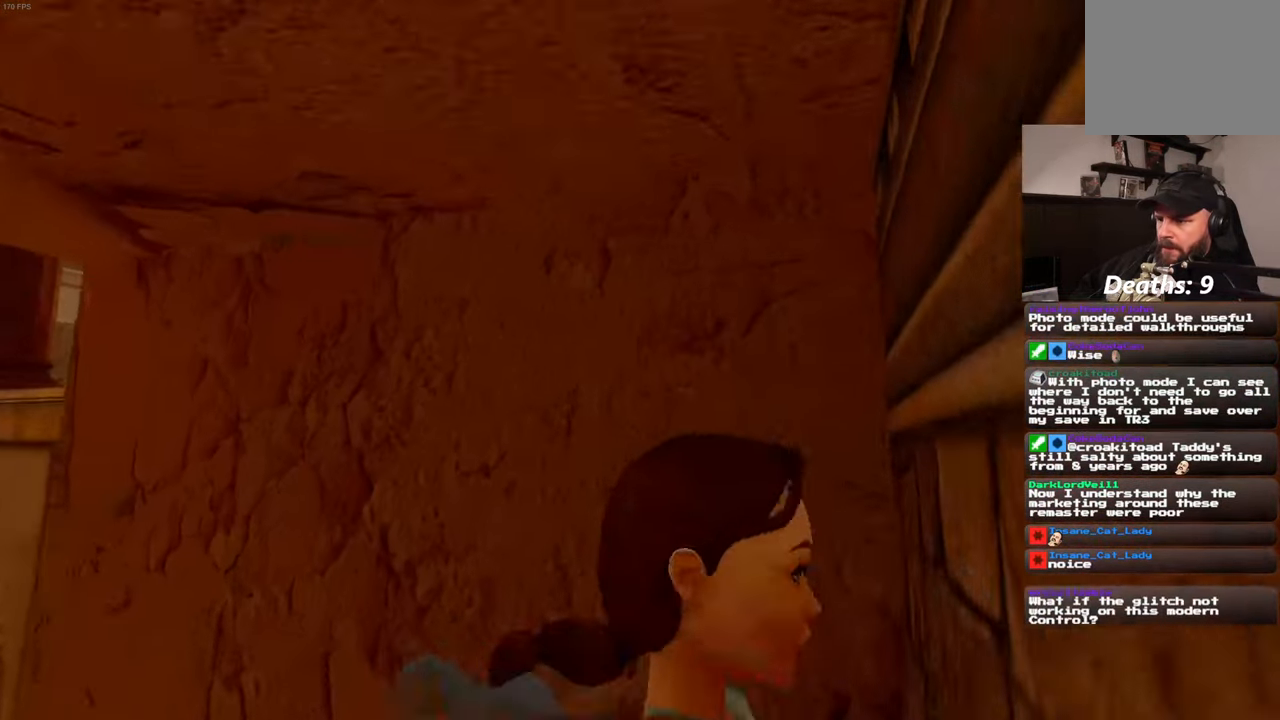
{"dt_ms": 500, "buttons": [], "left_stick": "center", "right_stick": "down-right", "events": [[100, "left_stick", "center"], [450, "right_stick", "down-right"]]}
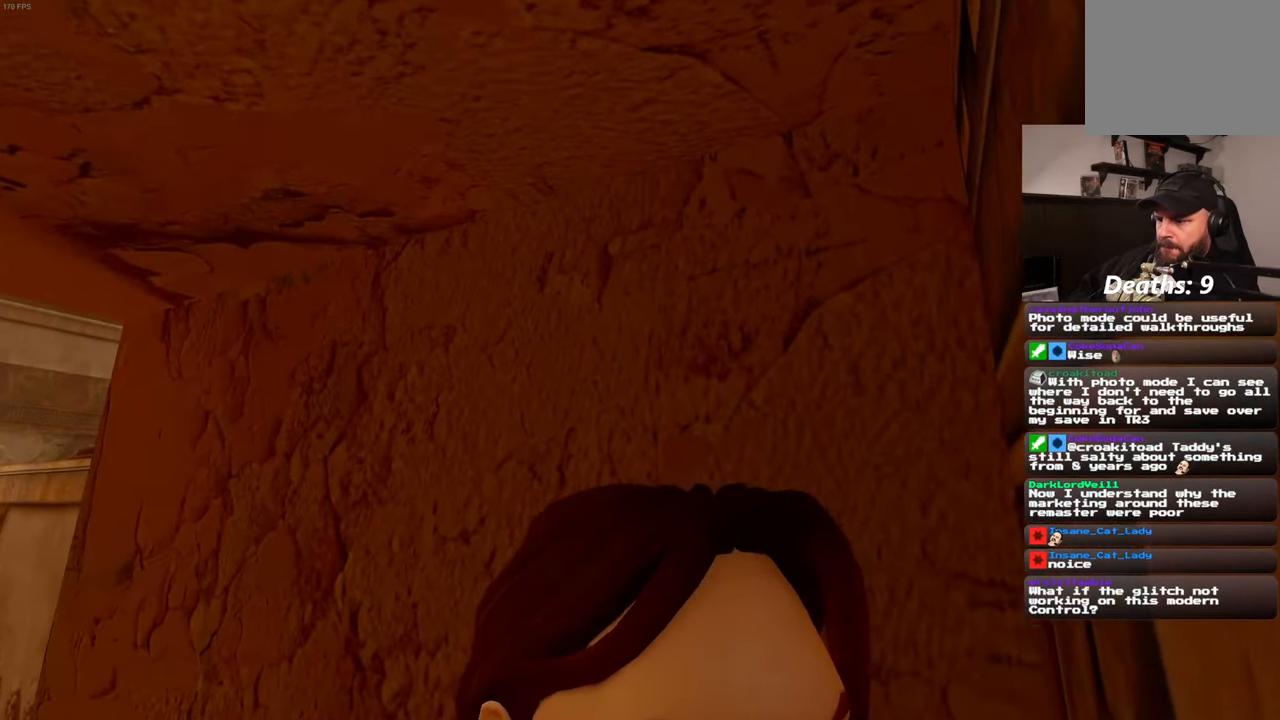
{"dt_ms": 500, "buttons": [], "left_stick": "center", "right_stick": "center", "events": [[317, "right_stick", "center"], [350, "left_stick", "down"], [417, "left_stick", "center"]]}
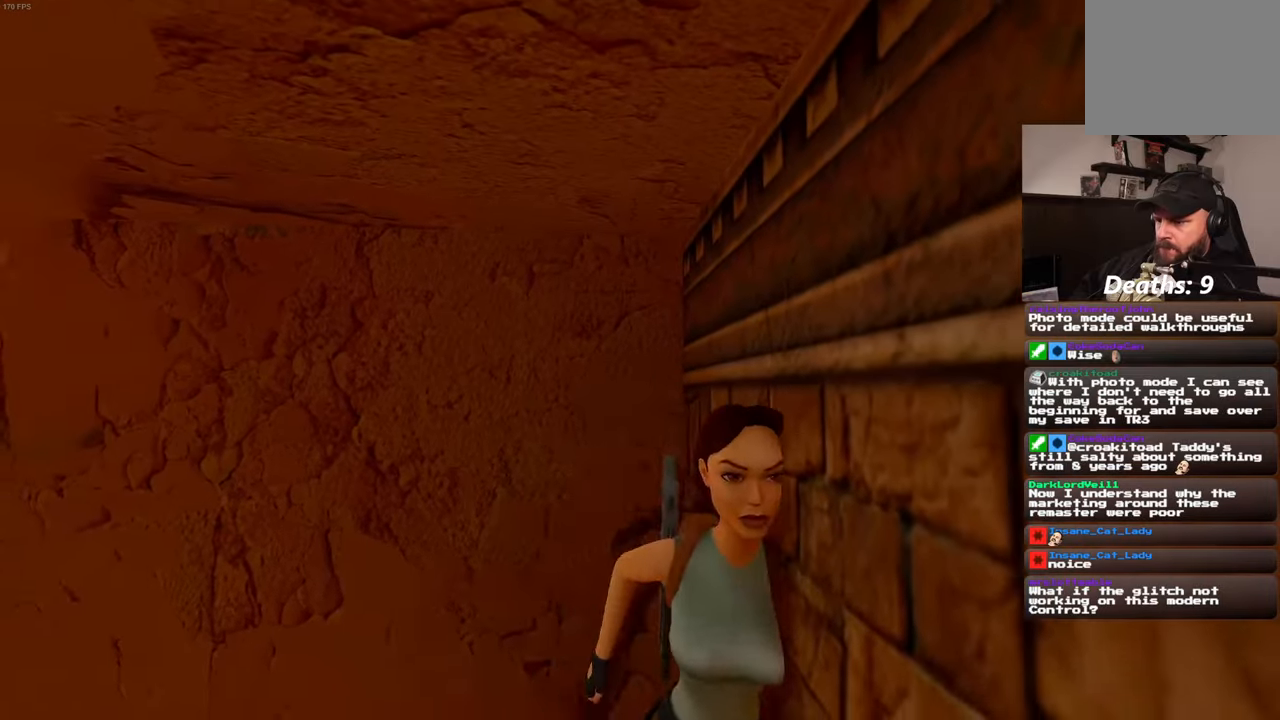
{"dt_ms": 500, "buttons": [], "left_stick": "center", "right_stick": "center", "events": [[217, "right_stick", "down-left"], [267, "left_stick", "up"], [417, "left_stick", "center"], [417, "right_stick", "center"]]}
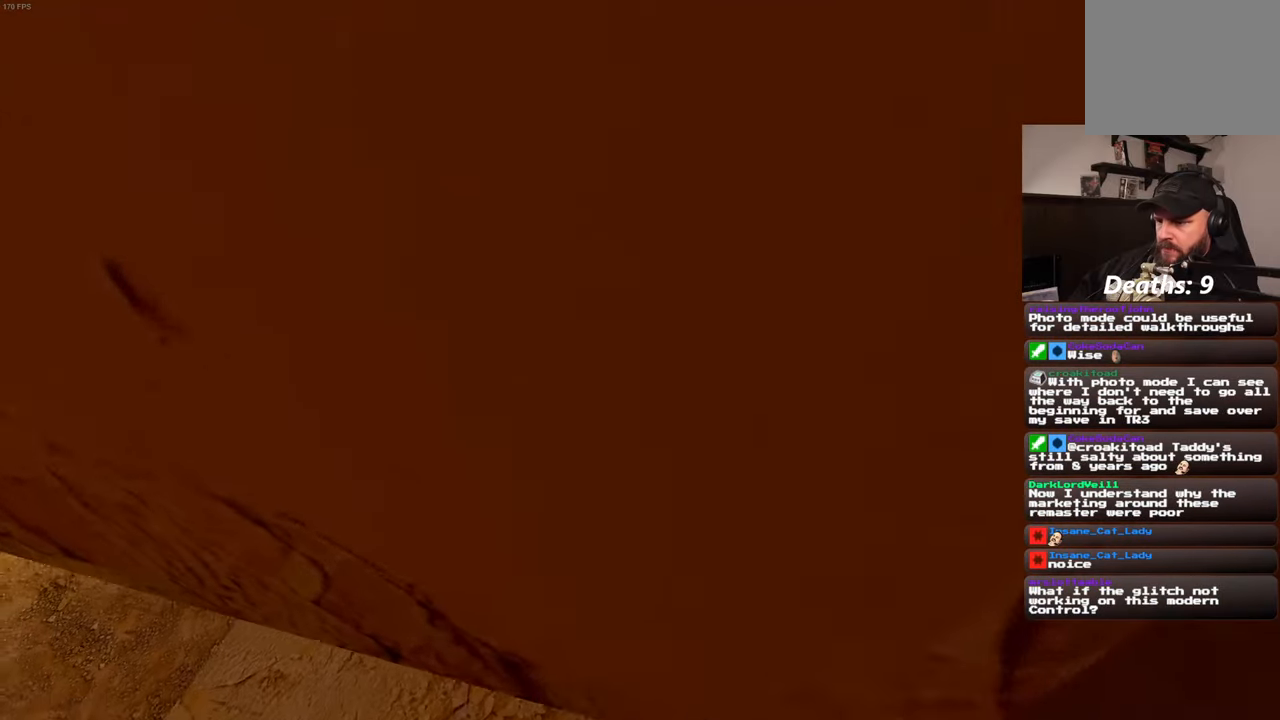
{"dt_ms": 500, "buttons": [], "left_stick": "center", "right_stick": "up", "events": [[317, "right_stick", "left"], [367, "right_stick", "up-left"], [484, "right_stick", "up"]]}
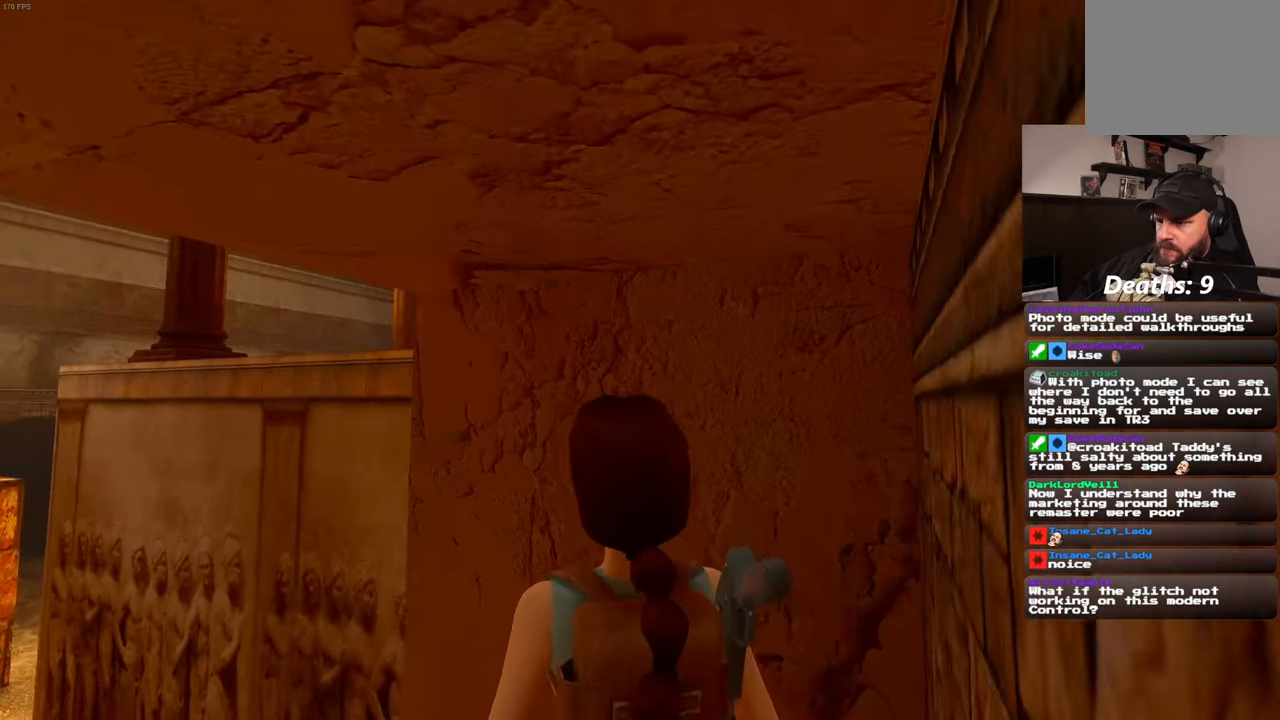
{"dt_ms": 500, "buttons": [], "left_stick": "center", "right_stick": "left", "events": [[117, "right_stick", "center"], [384, "right_stick", "left"]]}
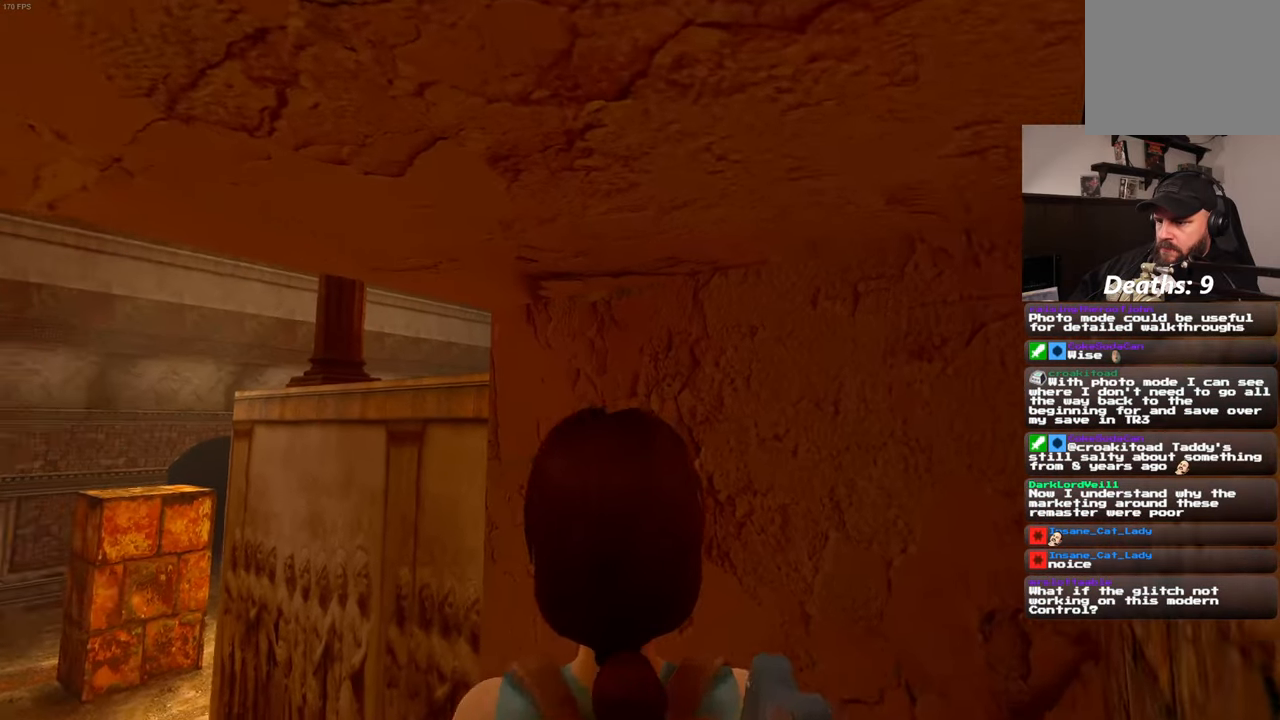
{"dt_ms": 1000, "buttons": ["R1"], "left_stick": "left", "right_stick": "center", "events": [[34, "right_stick", "center"], [250, "R1", "down"], [400, "left_stick", "down"], [684, "left_stick", "down-left"], [917, "left_stick", "left"]]}